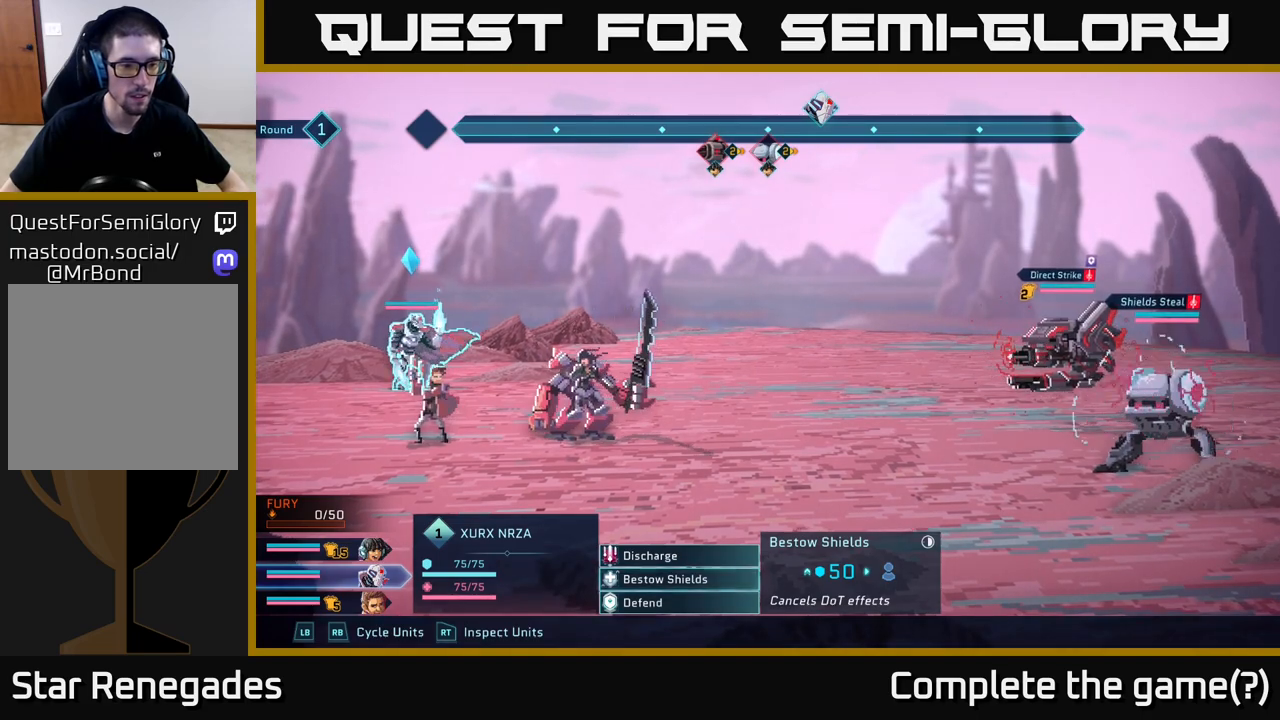
Gameplay with a controller (Xbox layout); each line is a JSON object with the inputs held at the frame after it. "events" lists button and stick changes between this image and that frame as [ms after this image, input, new state], when the widget could be followed in between.
{"buttons": [], "left_stick": "center", "right_stick": "center", "events": [[100, "L1", "down"], [233, "L1", "up"]]}
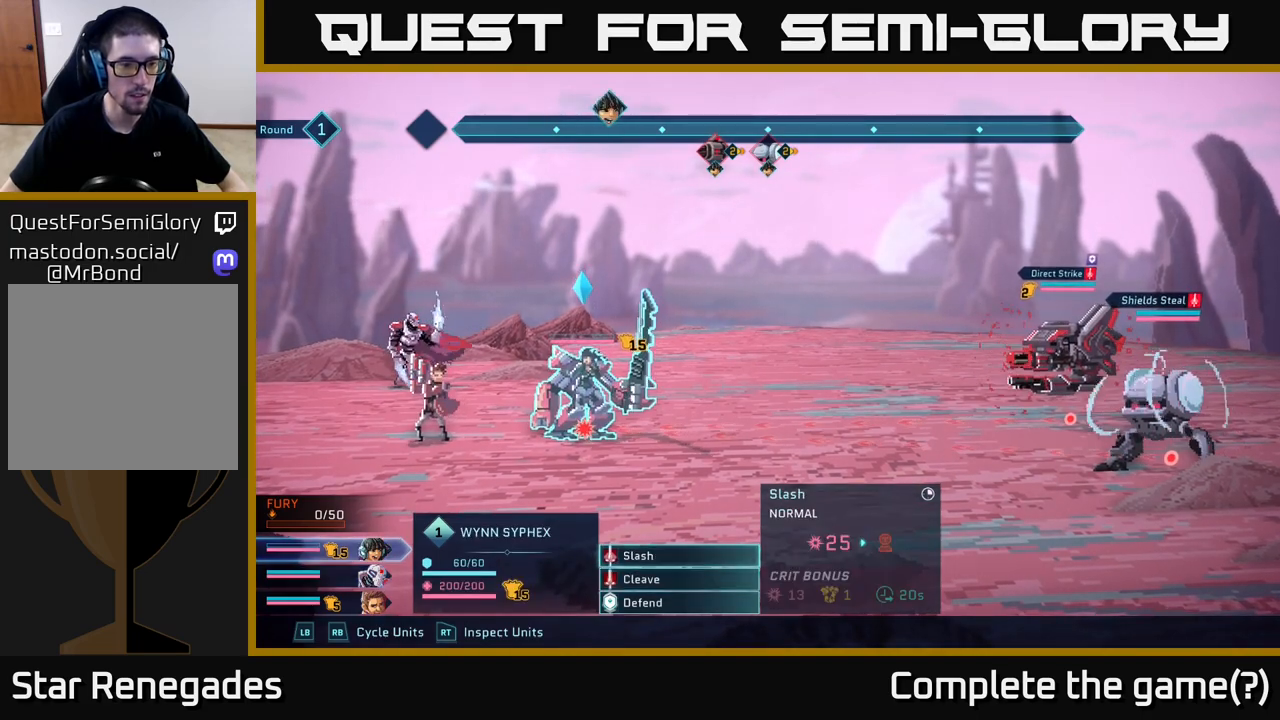
{"buttons": [], "left_stick": "center", "right_stick": "center", "events": [[100, "R1", "down"], [200, "R1", "up"]]}
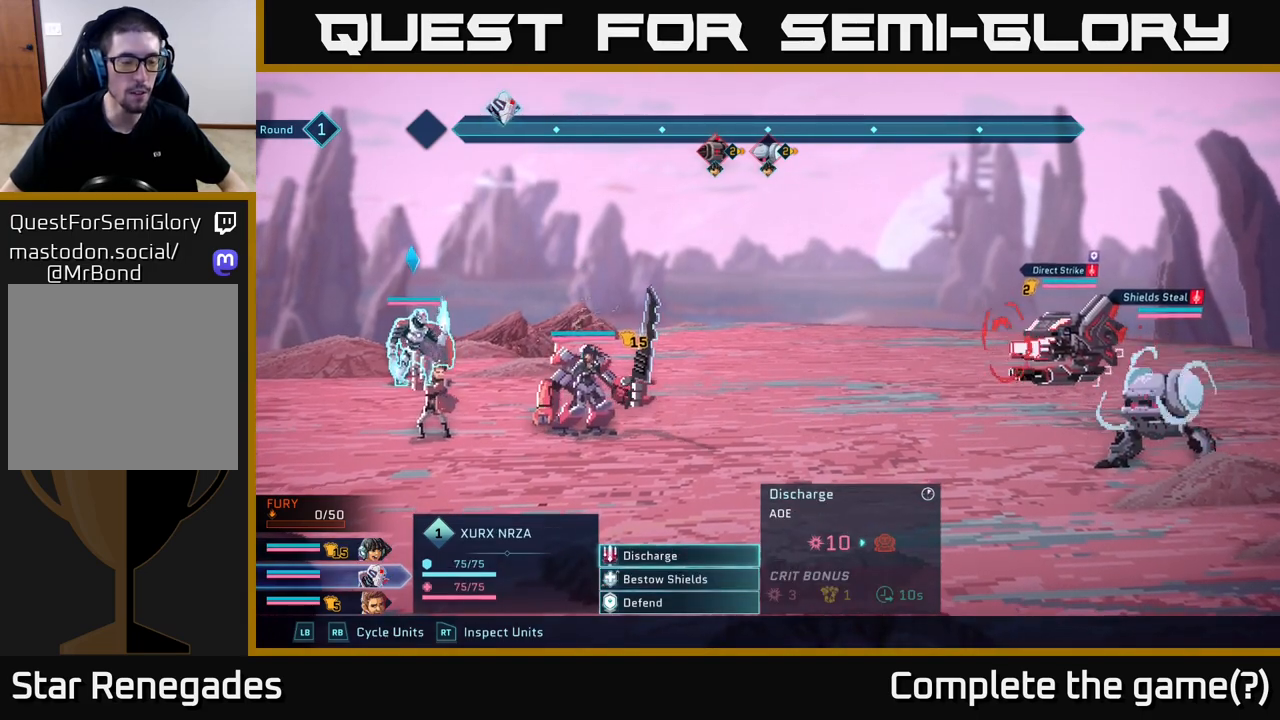
{"buttons": [], "left_stick": "center", "right_stick": "center", "events": [[150, "L1", "down"], [267, "L1", "up"]]}
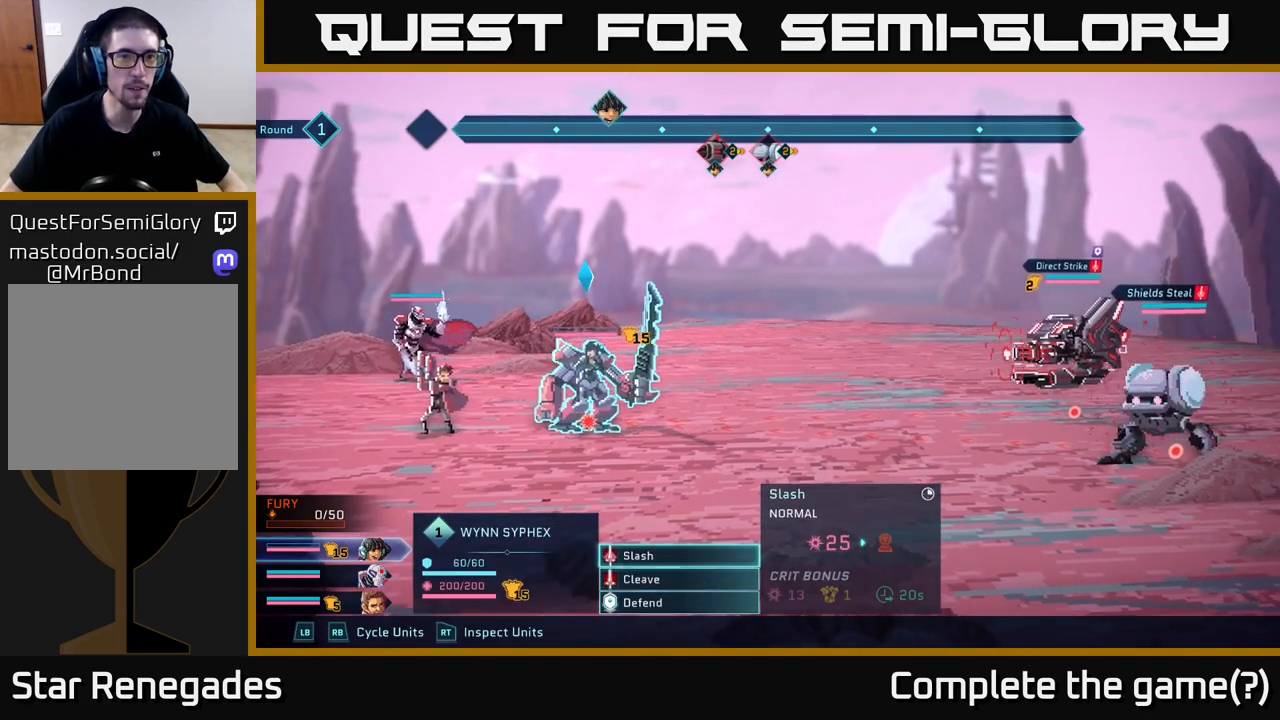
{"buttons": [], "left_stick": "center", "right_stick": "center", "events": [[300, "R1", "down"], [467, "R1", "up"]]}
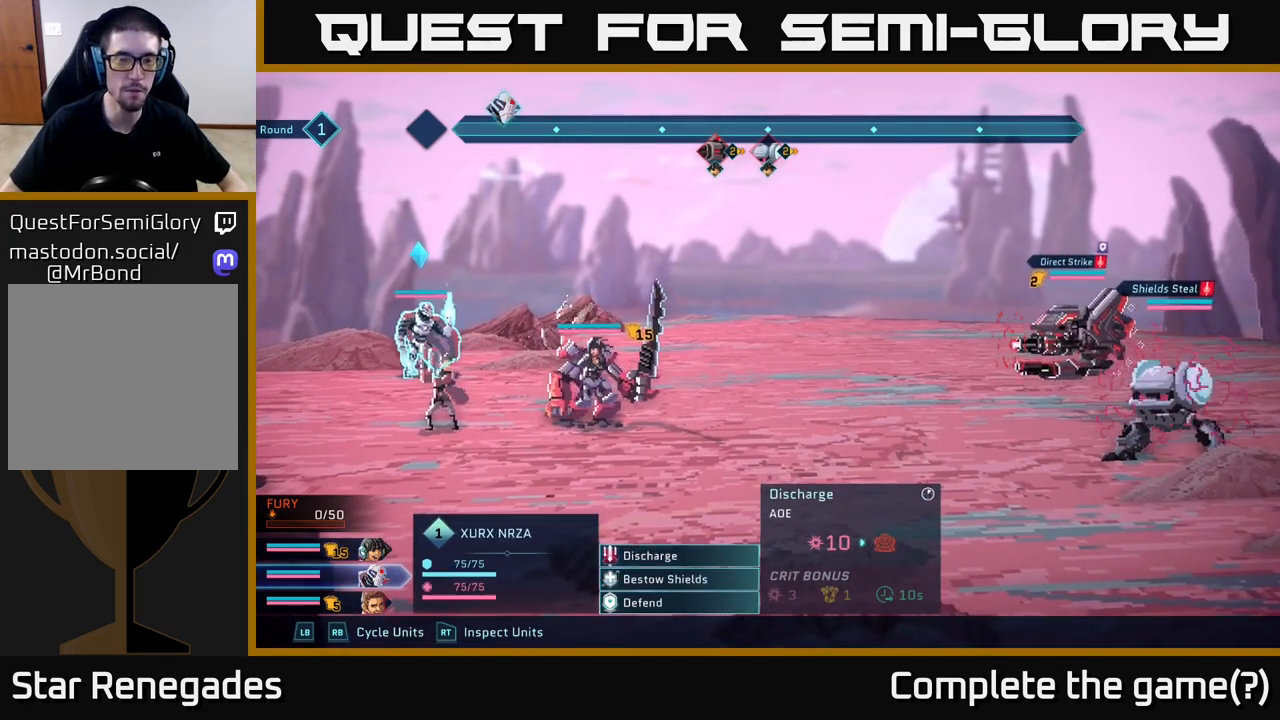
{"buttons": [], "left_stick": "center", "right_stick": "center", "events": [[250, "L1", "down"], [417, "L1", "up"]]}
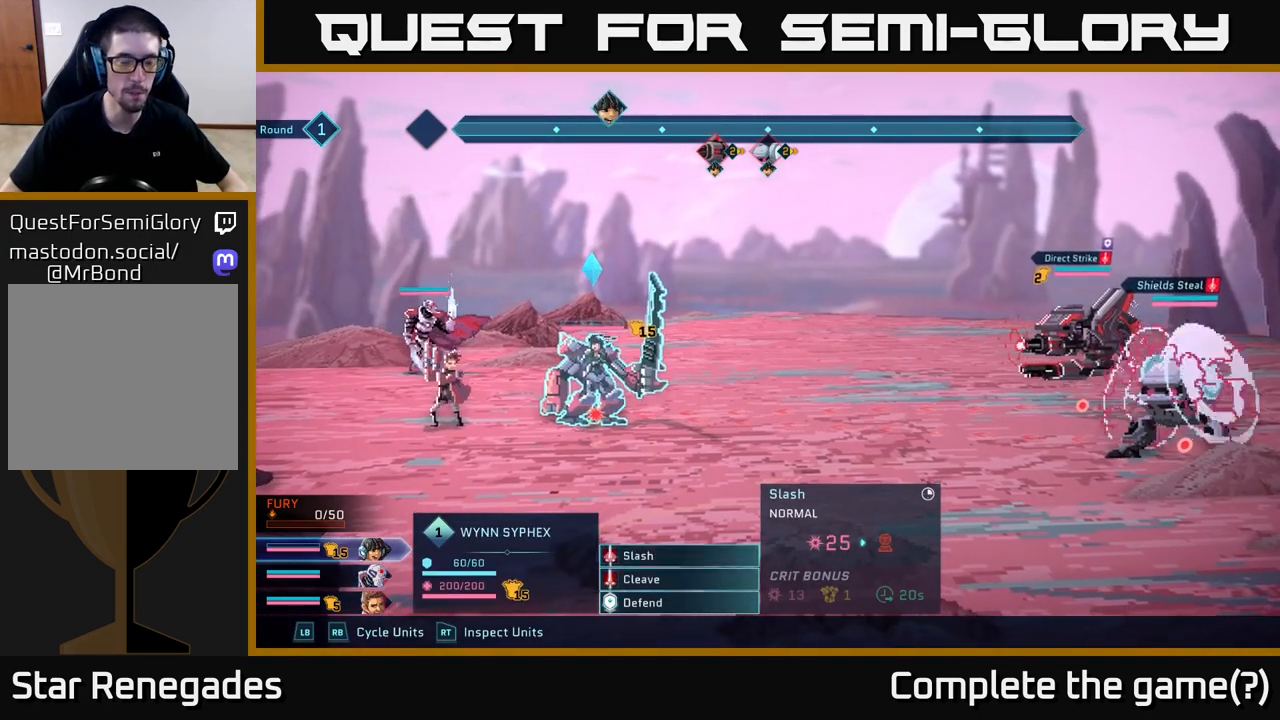
{"buttons": [], "left_stick": "center", "right_stick": "center", "events": []}
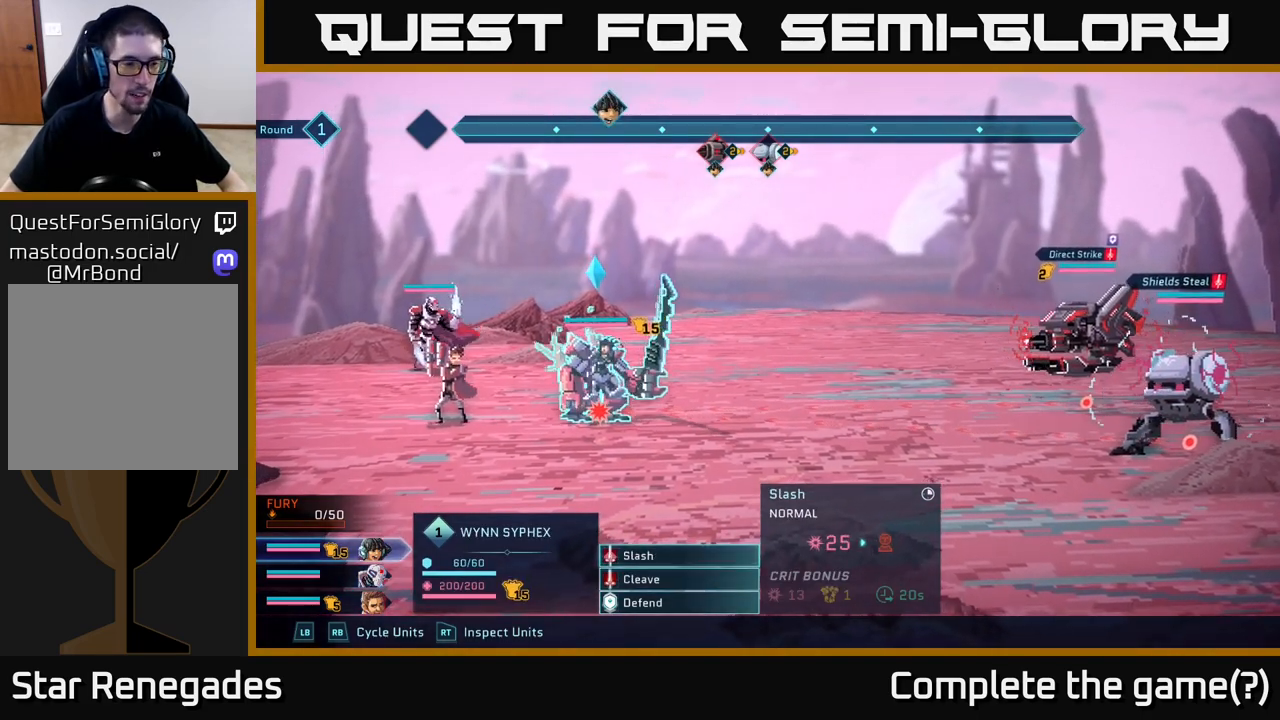
{"buttons": [], "left_stick": "center", "right_stick": "center", "events": [[267, "L1", "down"], [417, "L1", "up"]]}
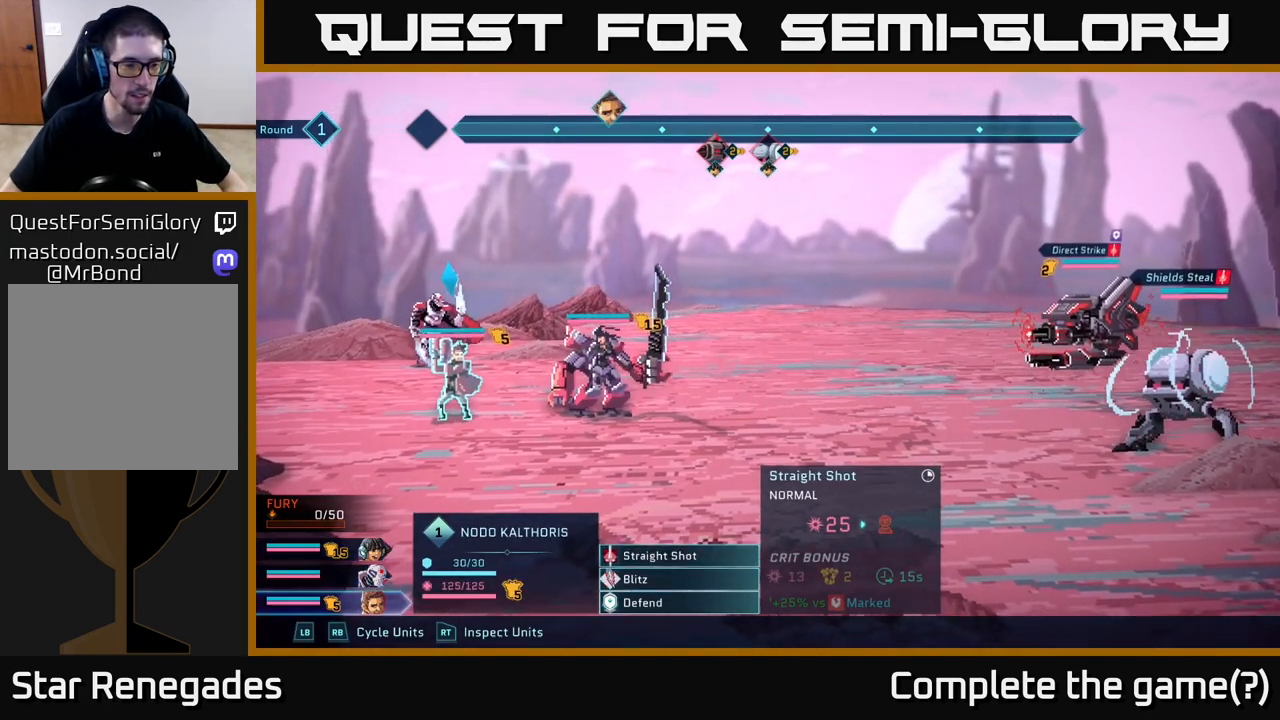
{"buttons": [], "left_stick": "center", "right_stick": "center", "events": [[233, "L1", "down"], [350, "L1", "up"]]}
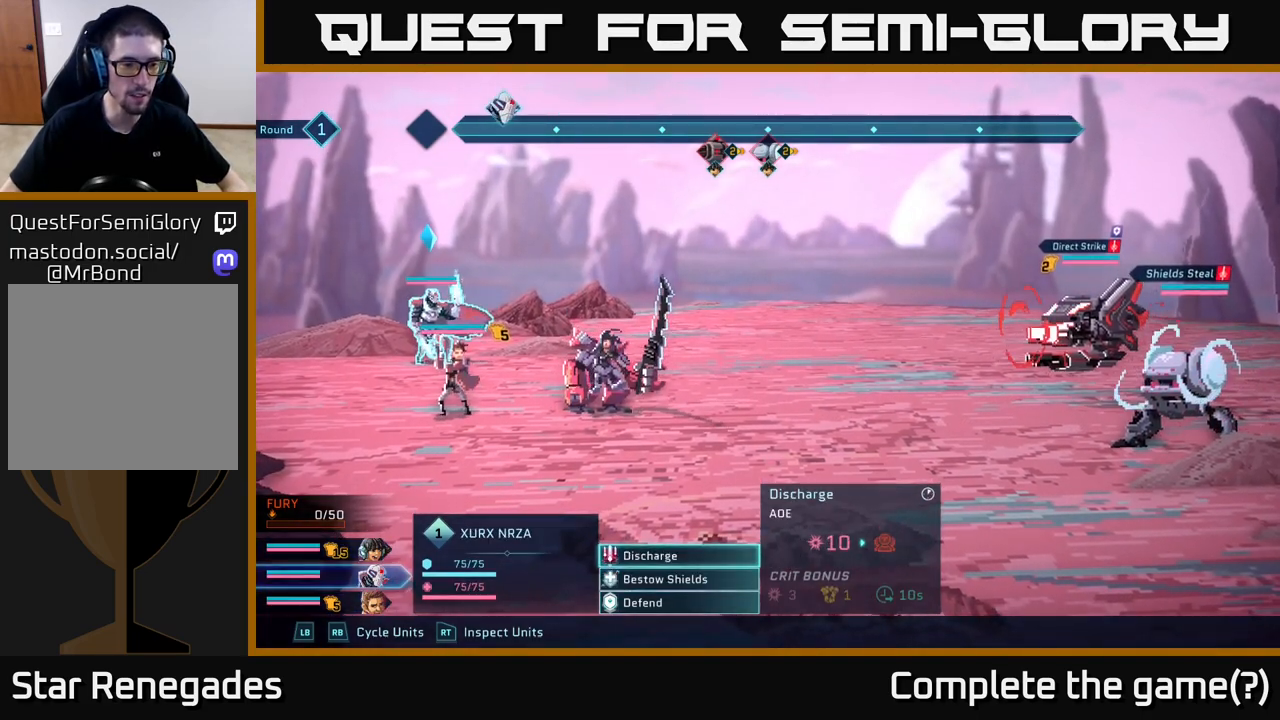
{"buttons": [], "left_stick": "center", "right_stick": "center", "events": []}
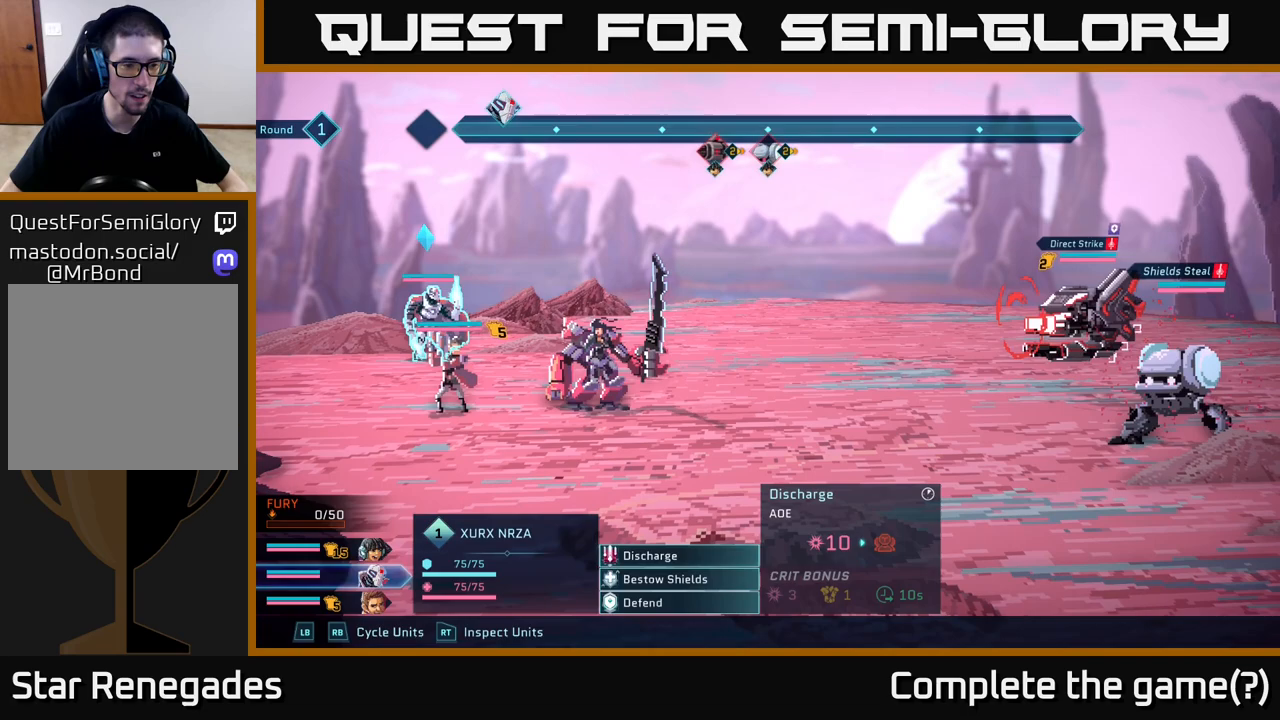
{"buttons": [], "left_stick": "center", "right_stick": "center", "events": [[33, "L1", "down"], [167, "L1", "up"]]}
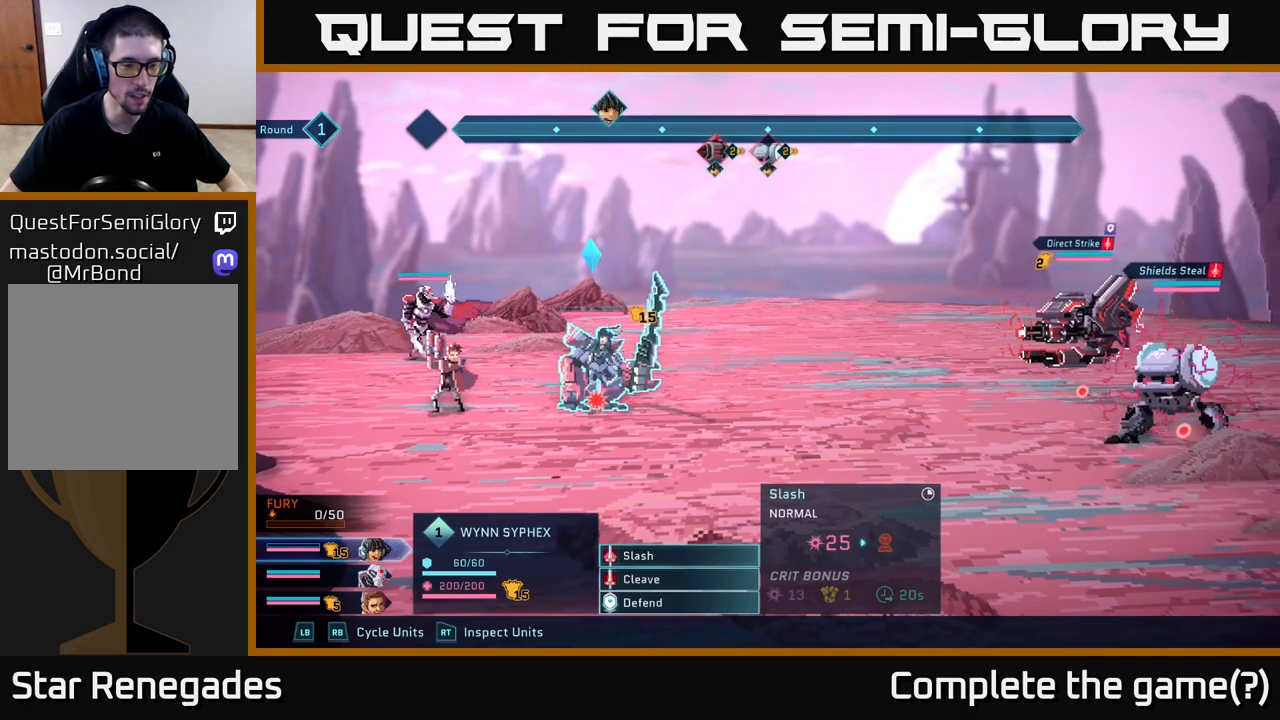
{"buttons": [], "left_stick": "center", "right_stick": "center", "events": []}
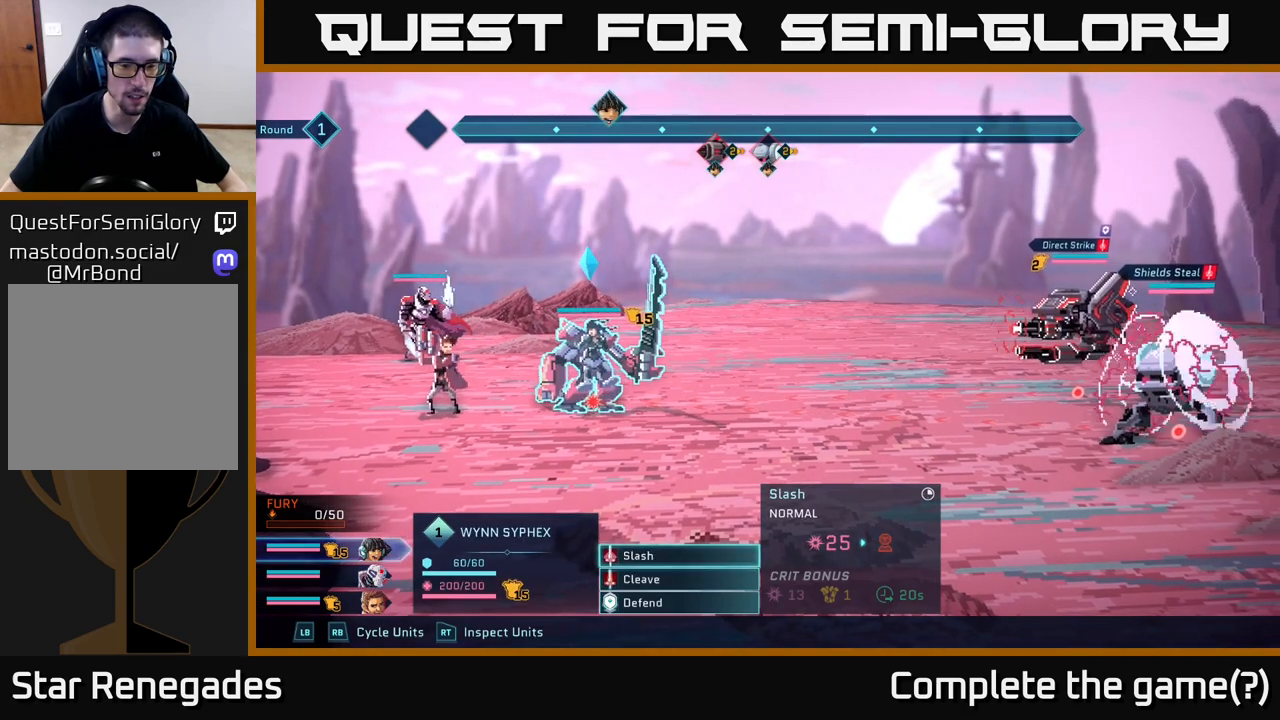
{"buttons": [], "left_stick": "center", "right_stick": "center", "events": []}
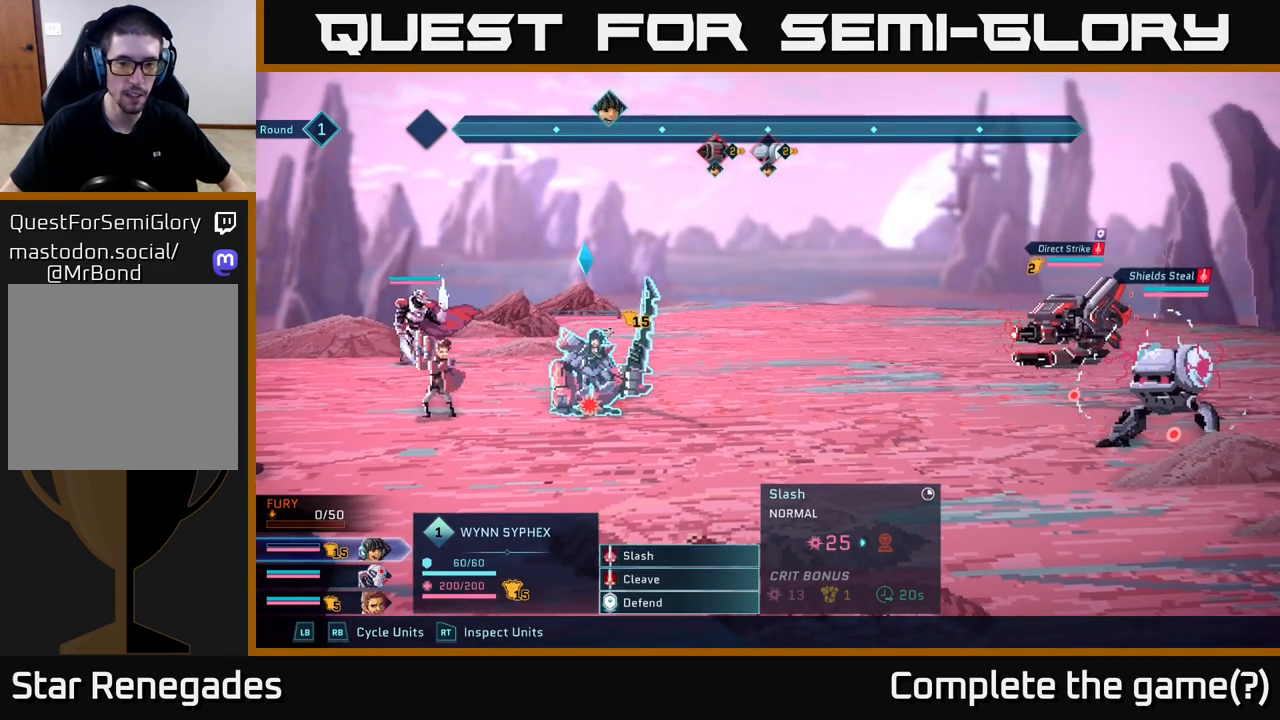
{"buttons": [], "left_stick": "up", "right_stick": "center", "events": [[117, "left_stick", "down"], [333, "left_stick", "center"], [383, "left_stick", "up"]]}
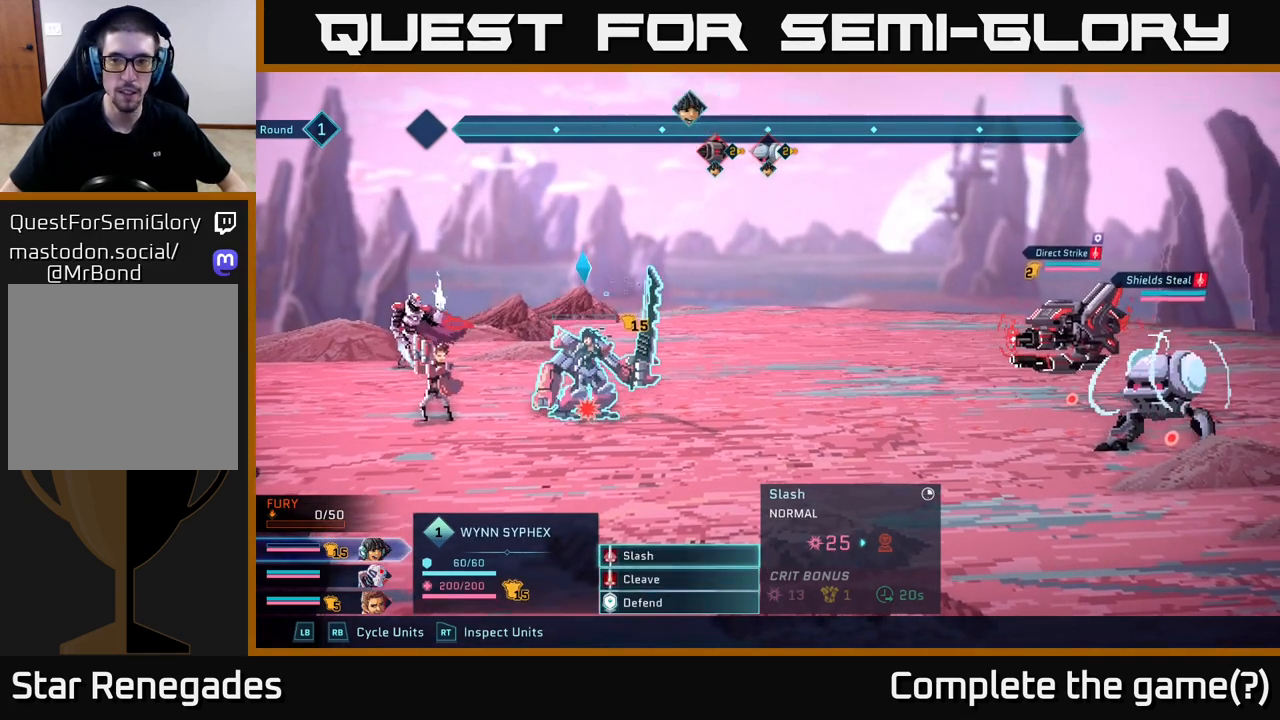
{"buttons": [], "left_stick": "center", "right_stick": "center", "events": [[50, "left_stick", "center"], [117, "A", "down"], [183, "A", "up"]]}
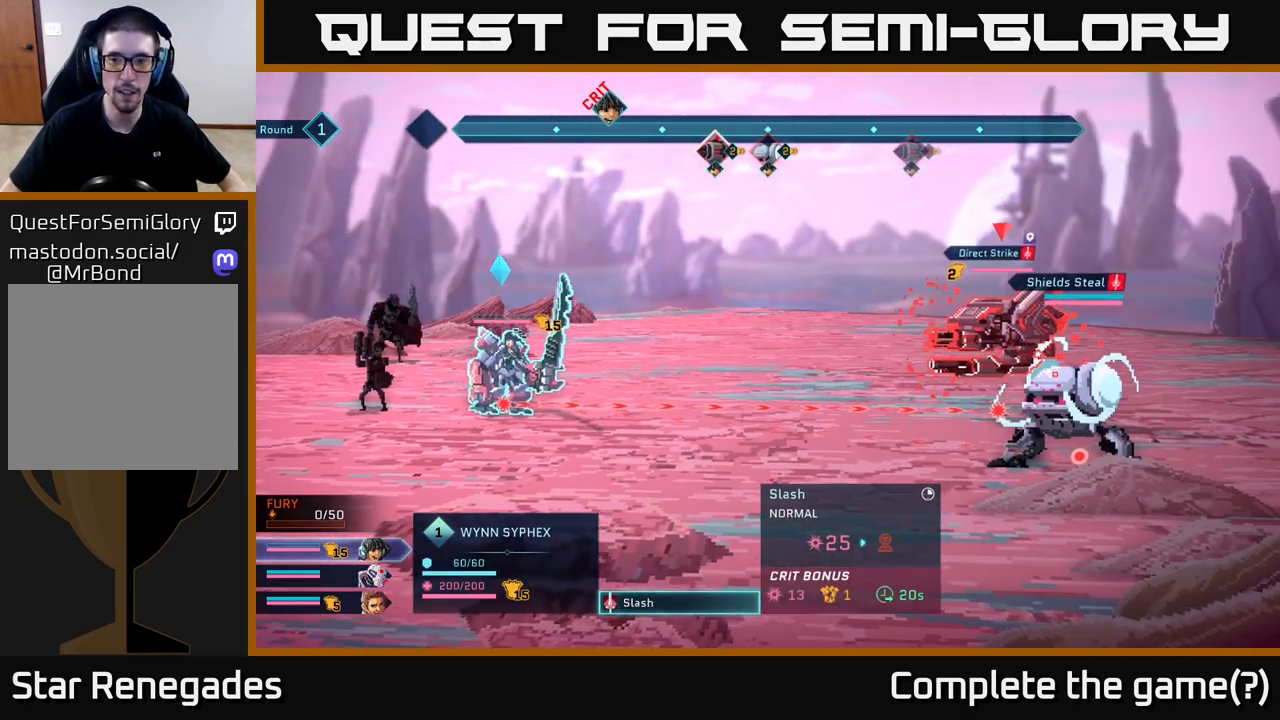
{"buttons": [], "left_stick": "center", "right_stick": "center", "events": []}
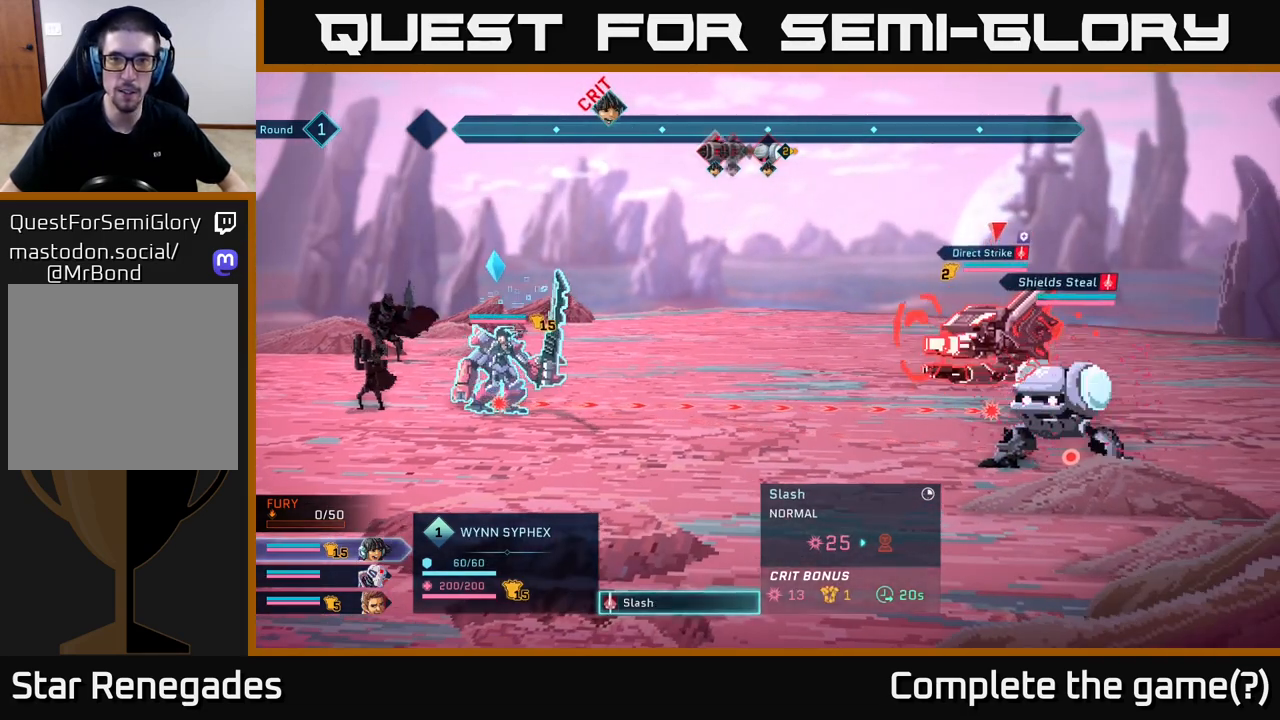
{"buttons": [], "left_stick": "center", "right_stick": "center", "events": [[150, "A", "down"], [200, "A", "up"]]}
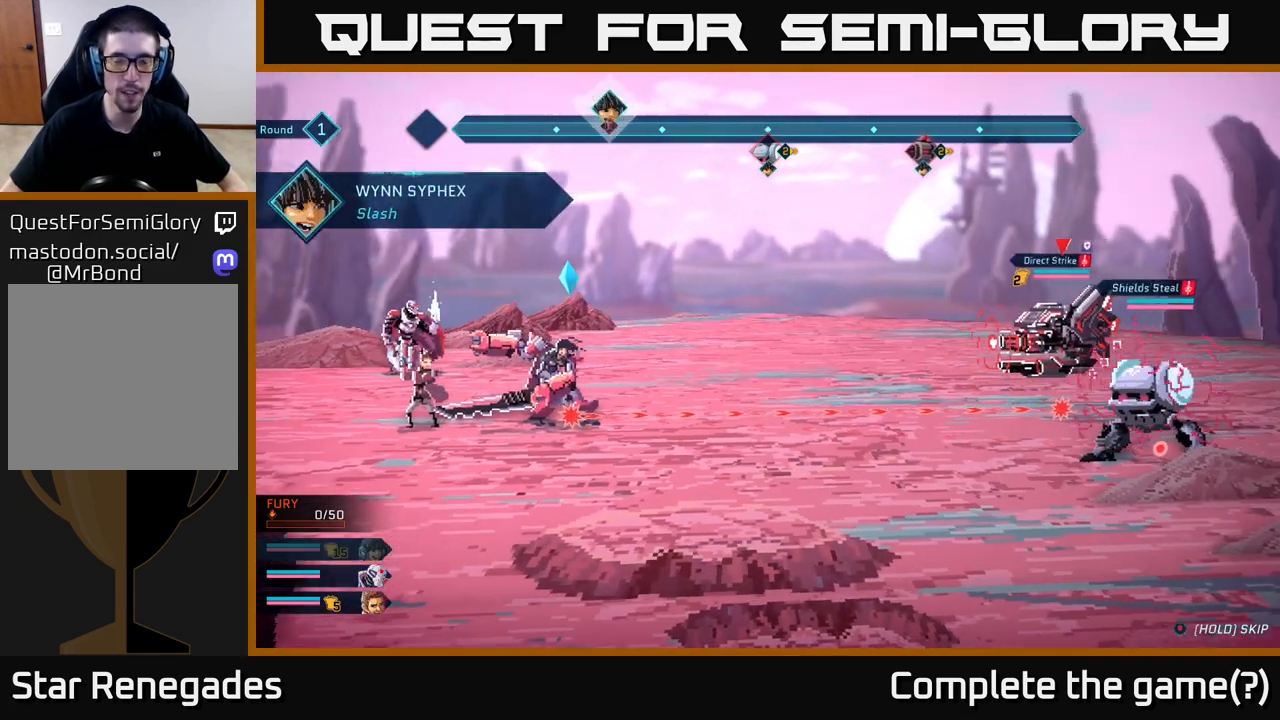
{"buttons": [], "left_stick": "center", "right_stick": "center", "events": []}
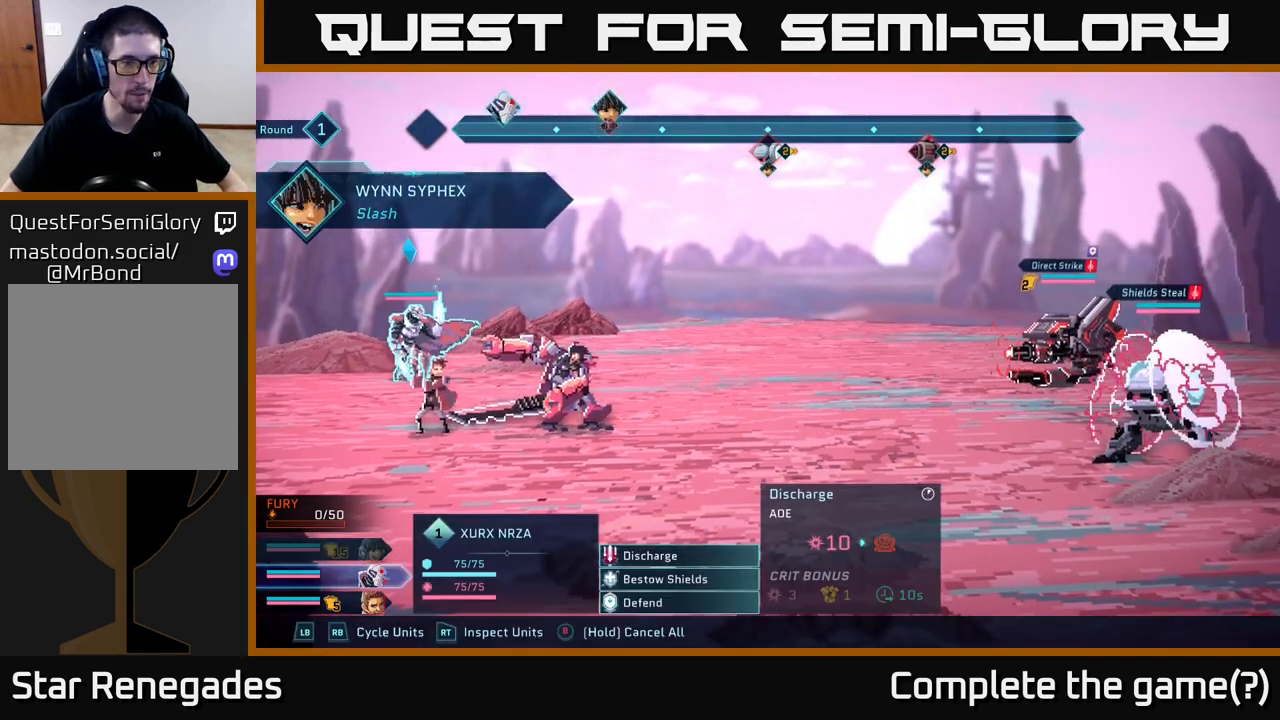
{"buttons": [], "left_stick": "center", "right_stick": "center", "events": []}
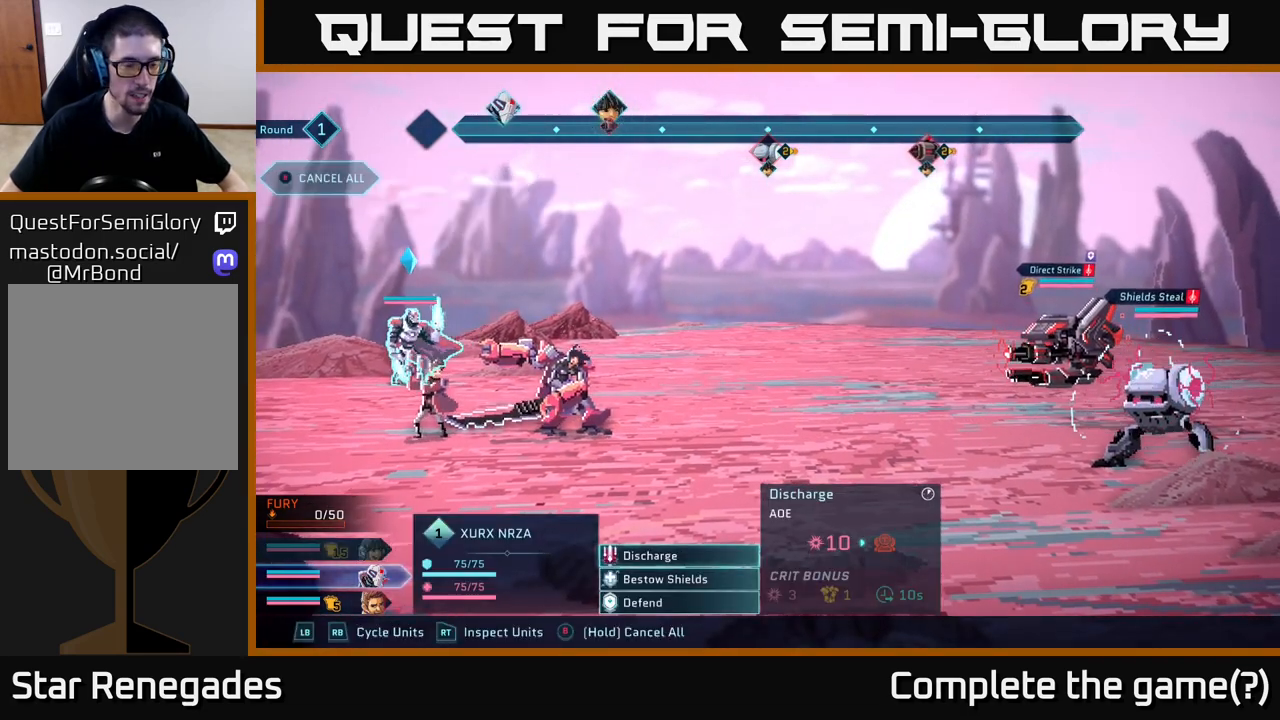
{"buttons": [], "left_stick": "center", "right_stick": "center", "events": []}
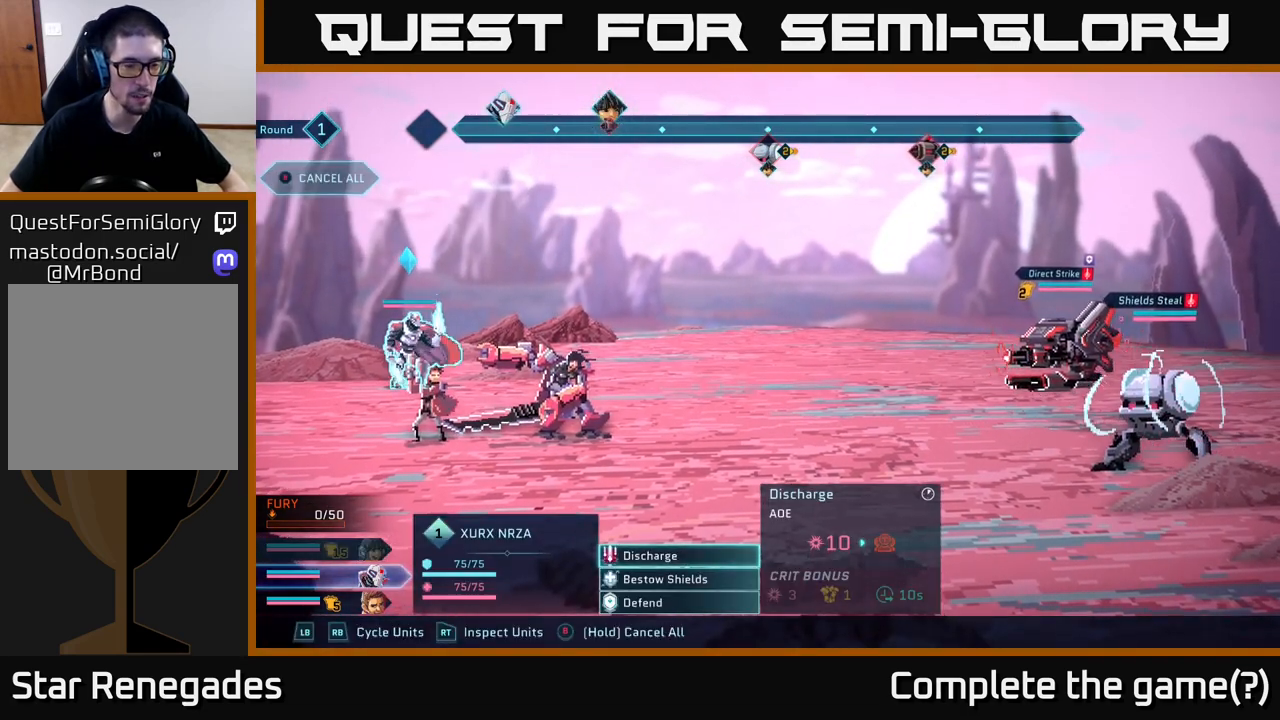
{"buttons": [], "left_stick": "center", "right_stick": "center", "events": []}
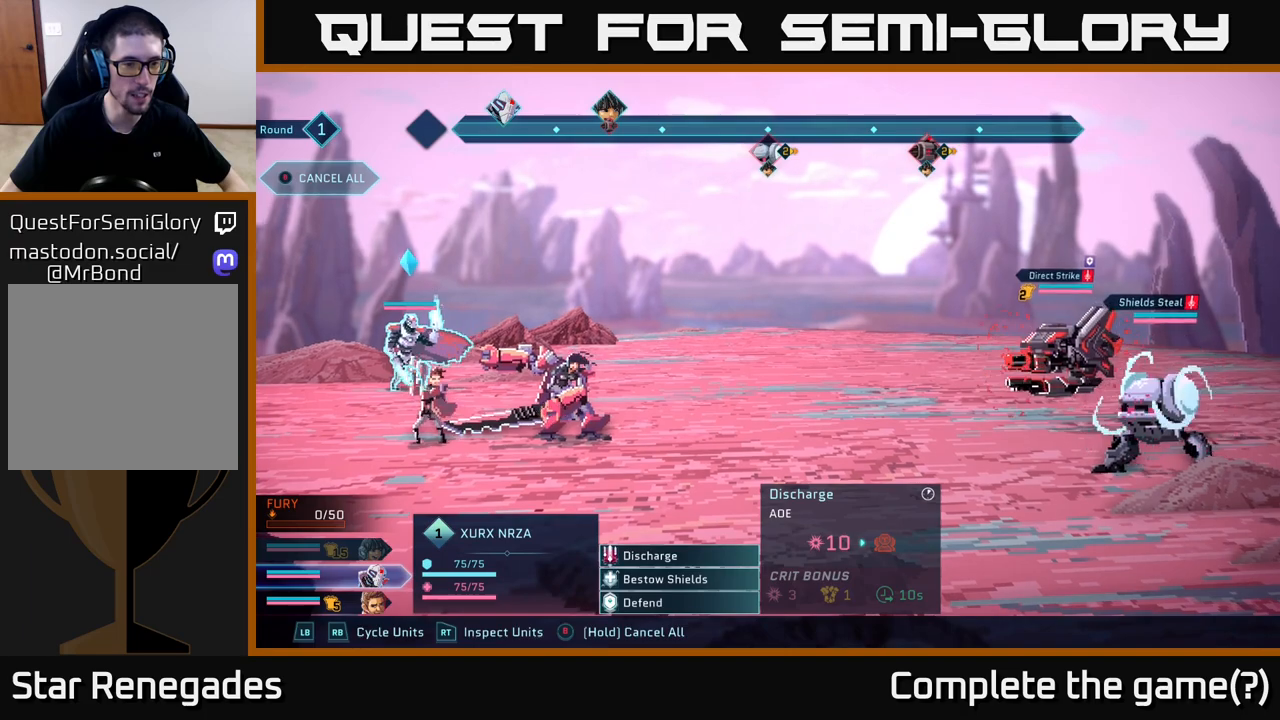
{"buttons": [], "left_stick": "center", "right_stick": "center", "events": []}
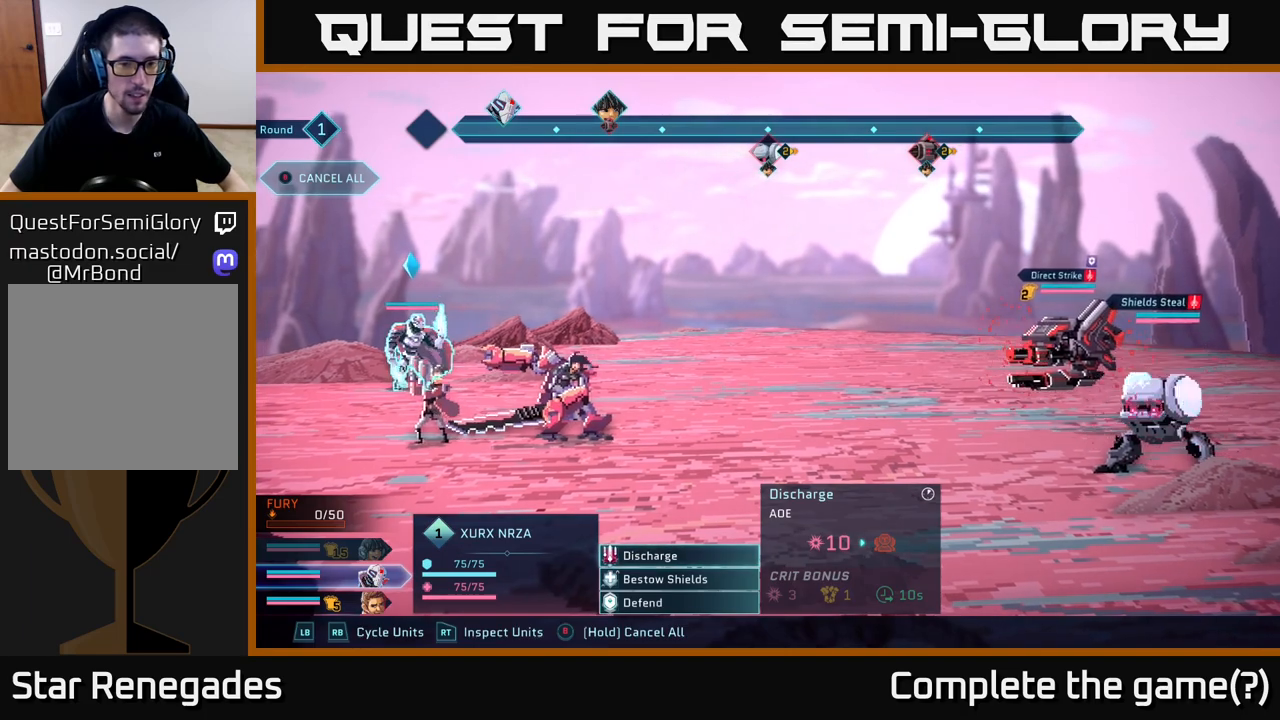
{"buttons": [], "left_stick": "center", "right_stick": "center", "events": []}
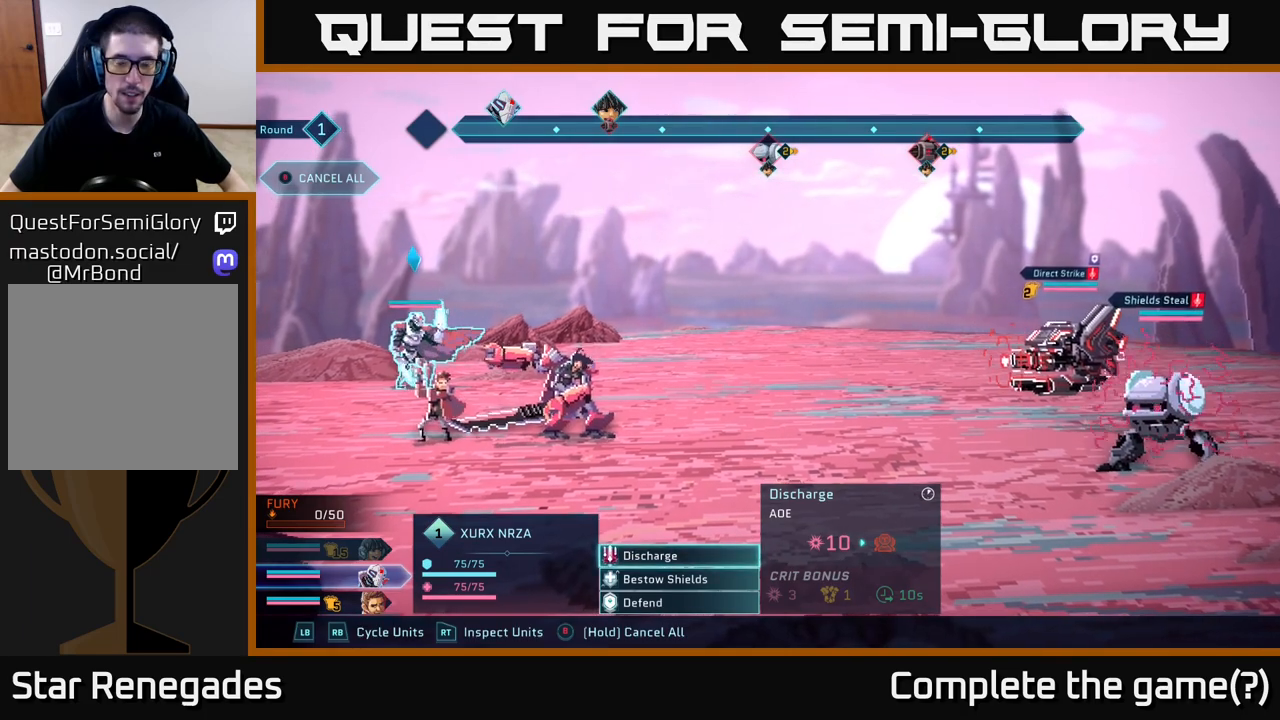
{"buttons": [], "left_stick": "center", "right_stick": "center", "events": []}
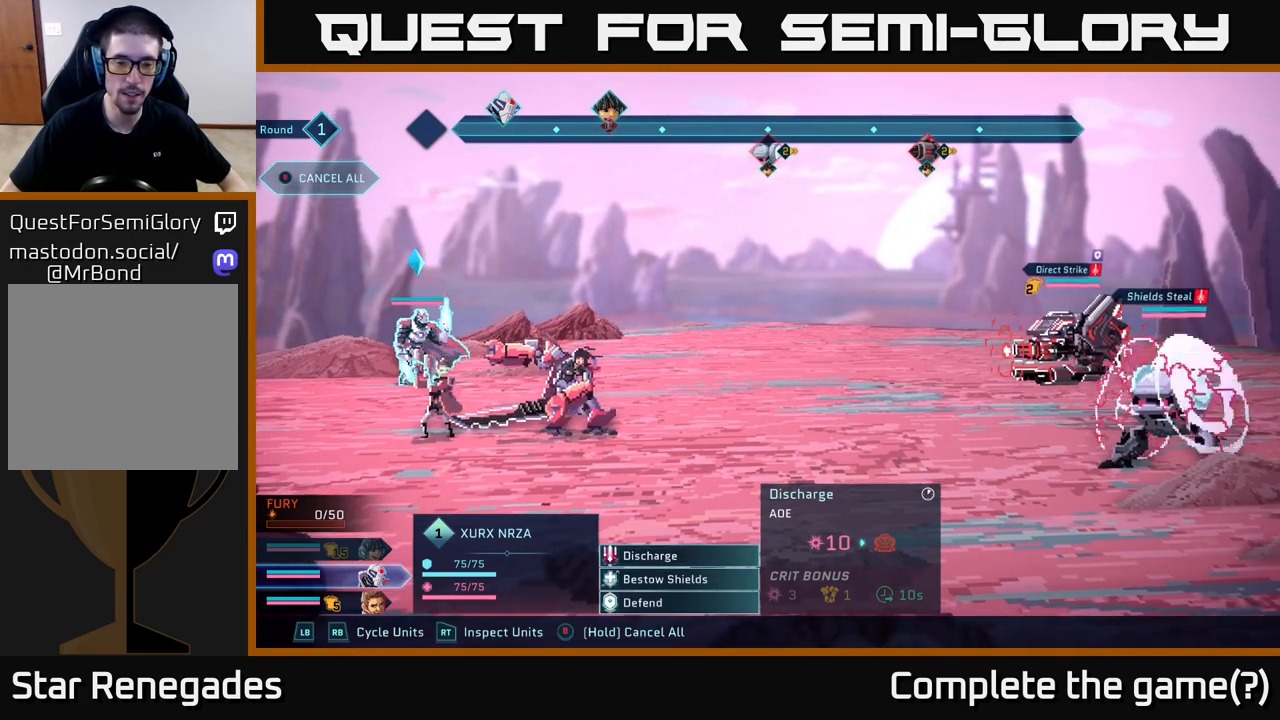
{"buttons": [], "left_stick": "center", "right_stick": "center", "events": []}
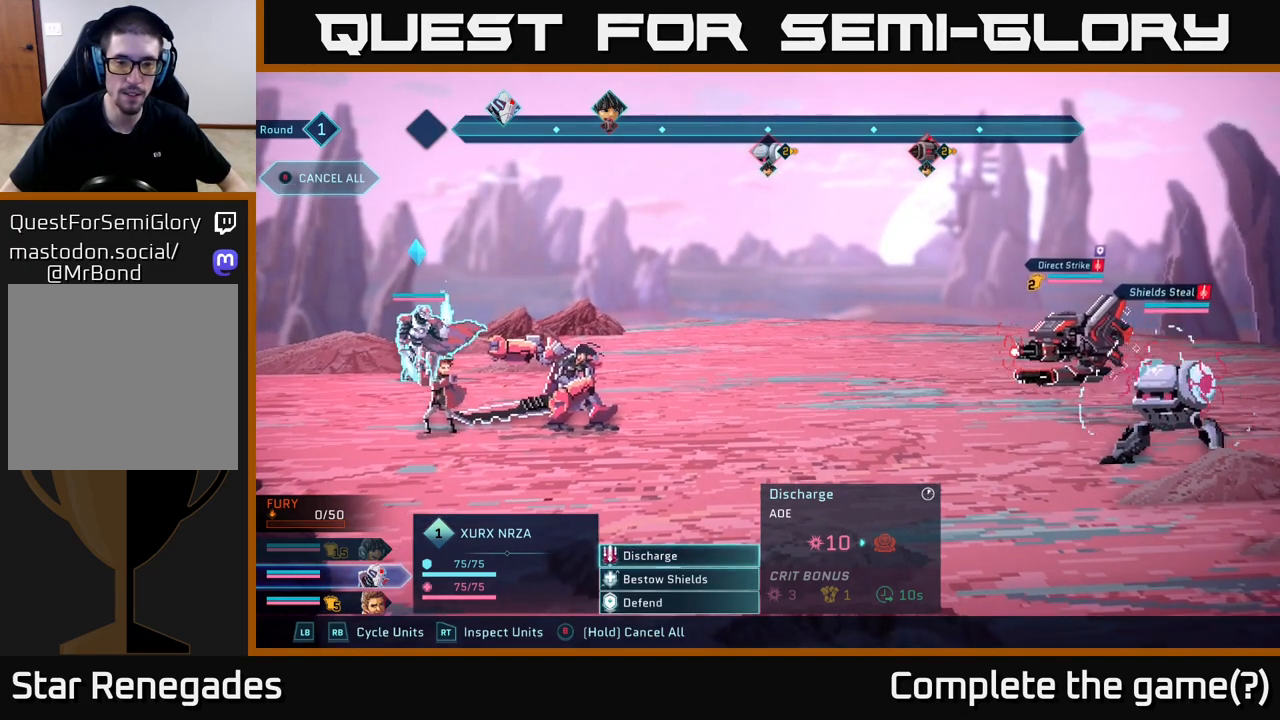
{"buttons": [], "left_stick": "down", "right_stick": "center", "events": [[450, "left_stick", "down"]]}
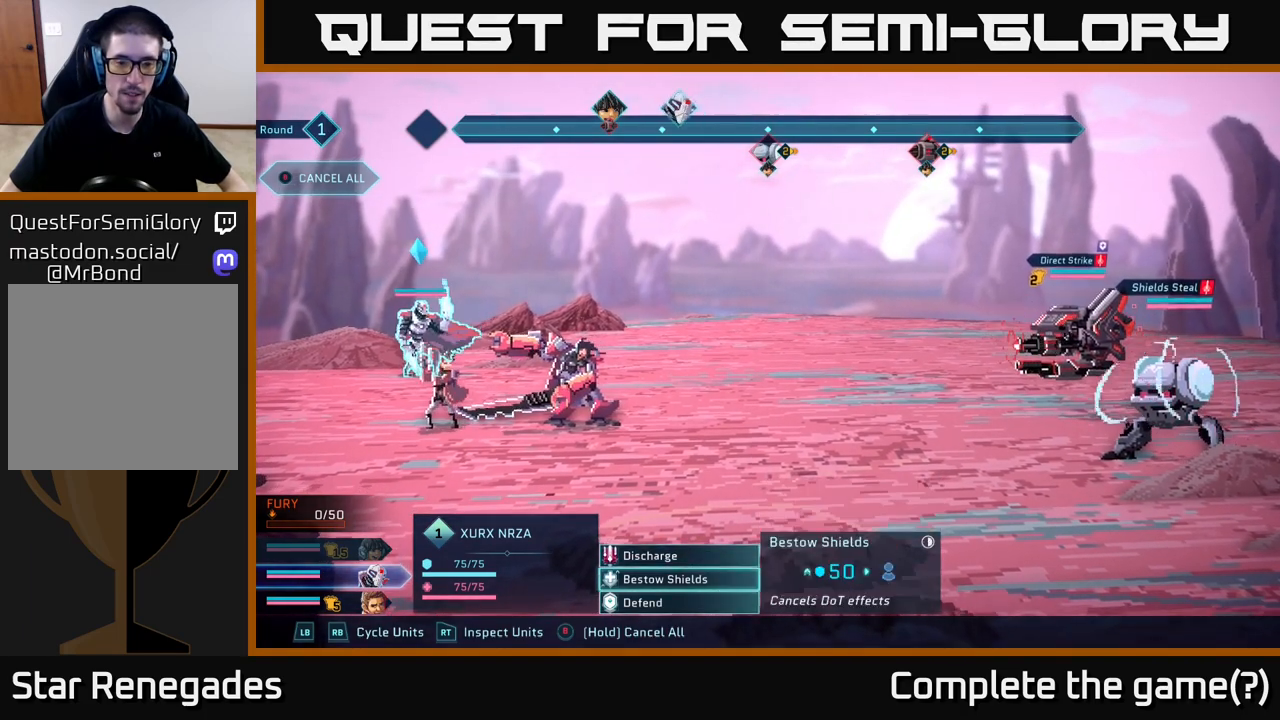
{"buttons": [], "left_stick": "center", "right_stick": "center", "events": [[167, "left_stick", "center"]]}